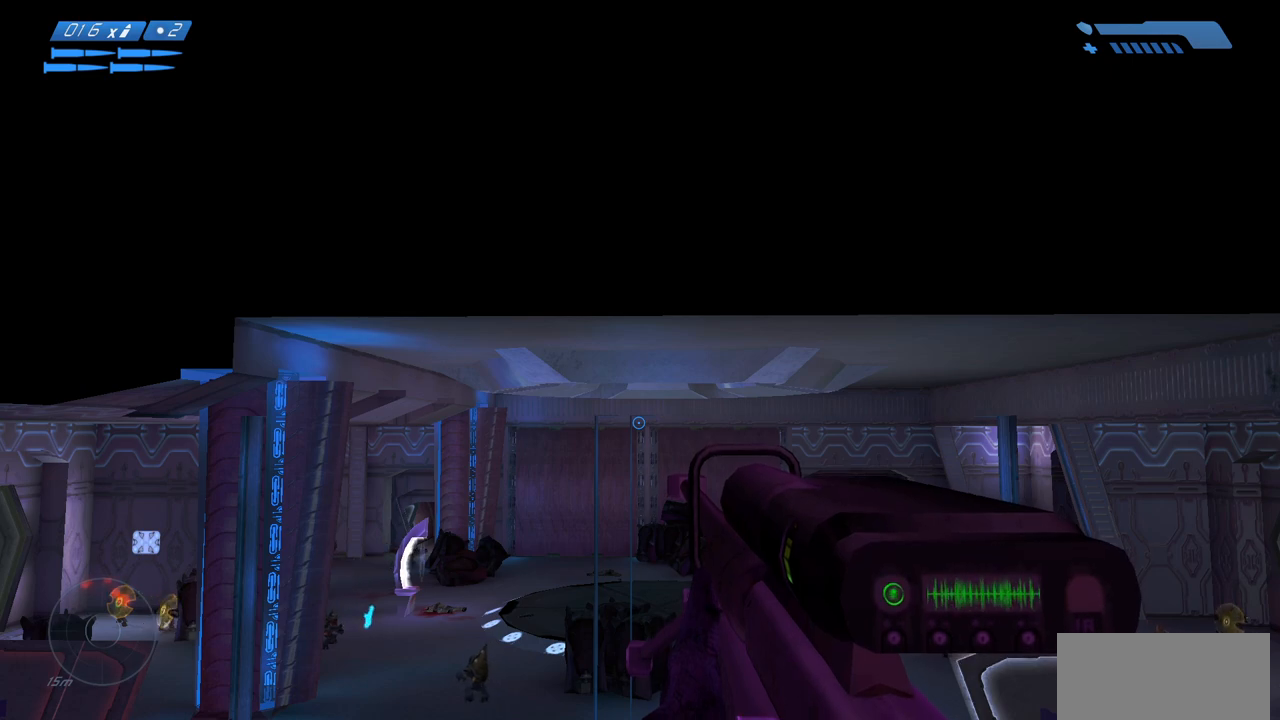
Gameplay with keyboard and mouse; each line is a JSON object with the keys and mouse buttons held at the frame after it. "events" lists presses ("down") and releases ("up") of "a", "ctrl", "d", "e", "f", "q", "r", "s", "shift", "space", "tab", "w", "mouse_left", "mouse_wheel", "mouse_right", "mouse_mb4" and "mouse_mb5" between this image and that frame as [ms after this image, input, new state], when the widget could be followed in between. "mouse_left", "mouse_wheel", "mouse_right", "mouse_mb4", "mouse_mb5" = the "left", "wheel", "right", "mb4", "mb5" buttons of the "mouse" list. No other keys are recorded. "wheel" means that the mouse wheel is clicked or scrolled. Mouse movement is not recorded.
{"keys": ["a", "space"], "mouse": [], "events": [[433, "a", "down"], [433, "space", "down"]]}
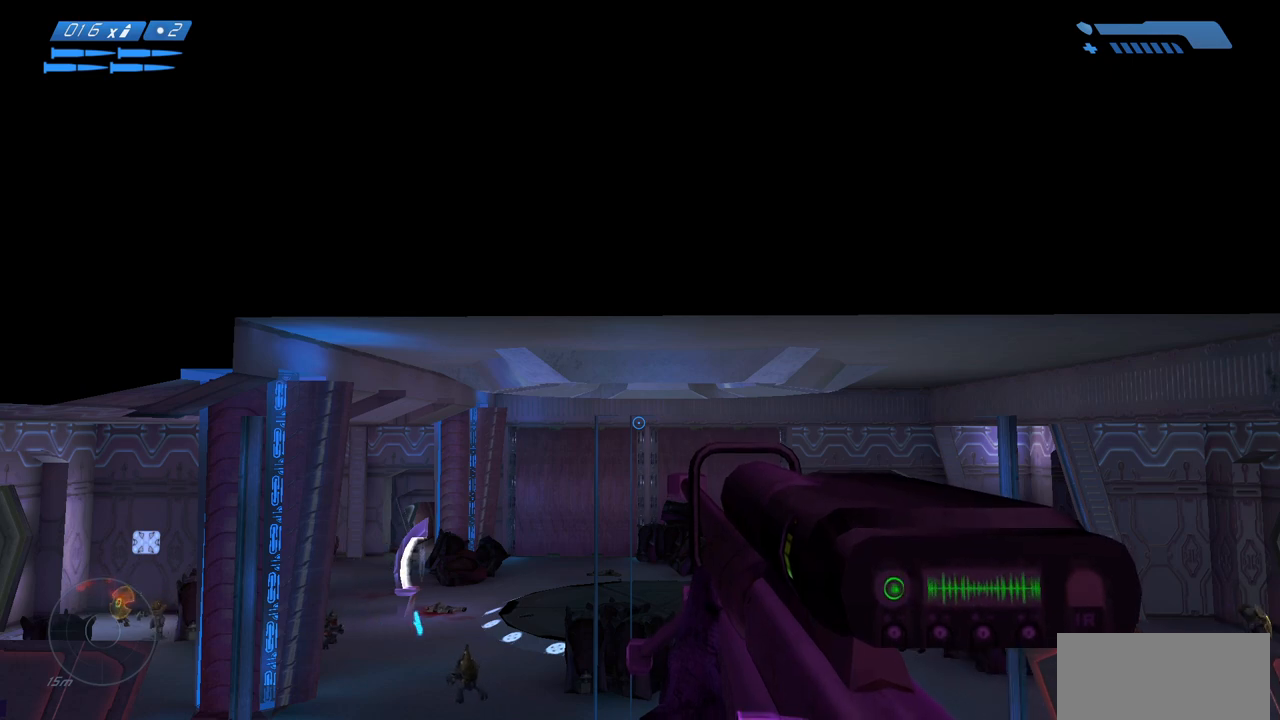
{"keys": ["a", "space"], "mouse": [], "events": []}
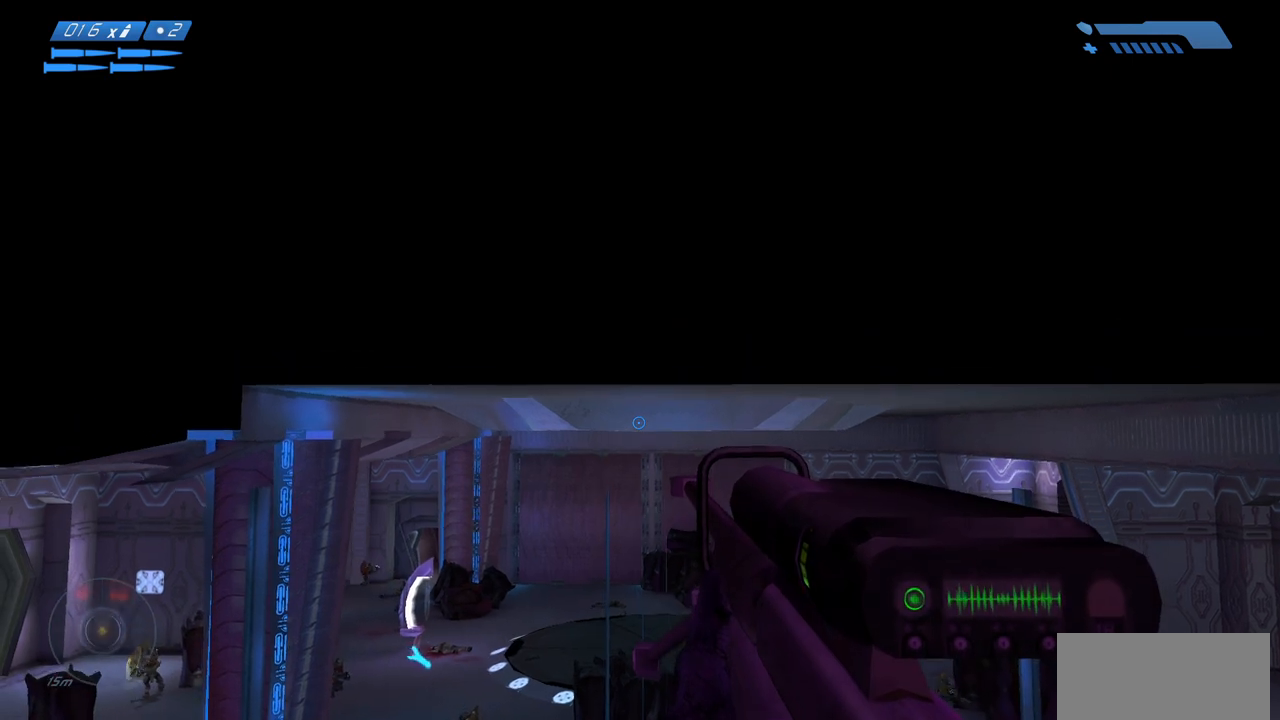
{"keys": ["a", "space"], "mouse": [], "events": []}
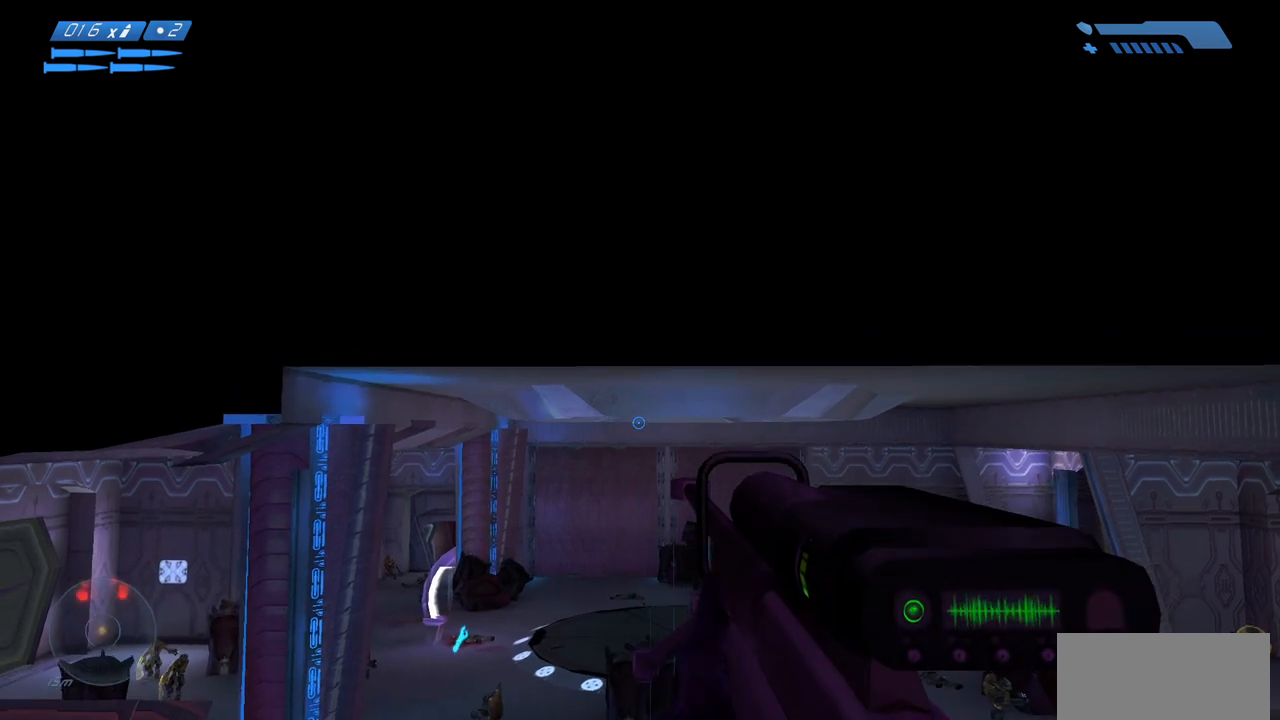
{"keys": ["a", "space"], "mouse": [], "events": []}
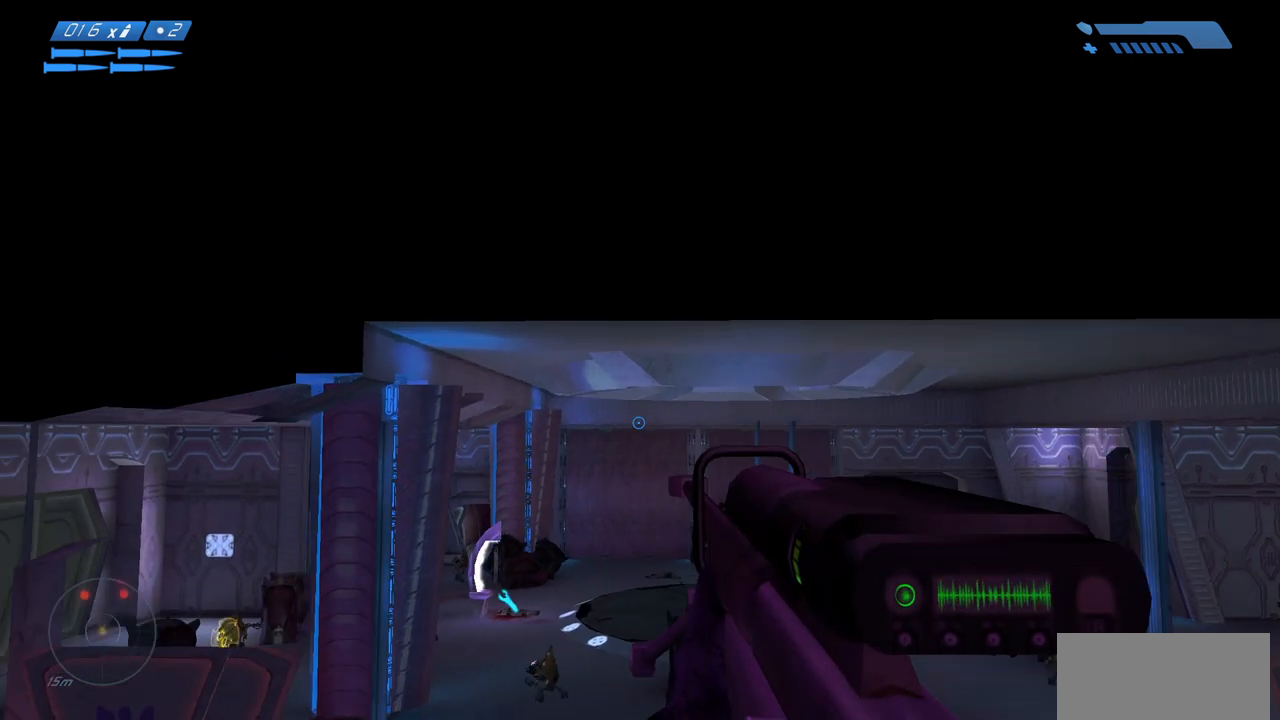
{"keys": ["a", "space"], "mouse": [], "events": []}
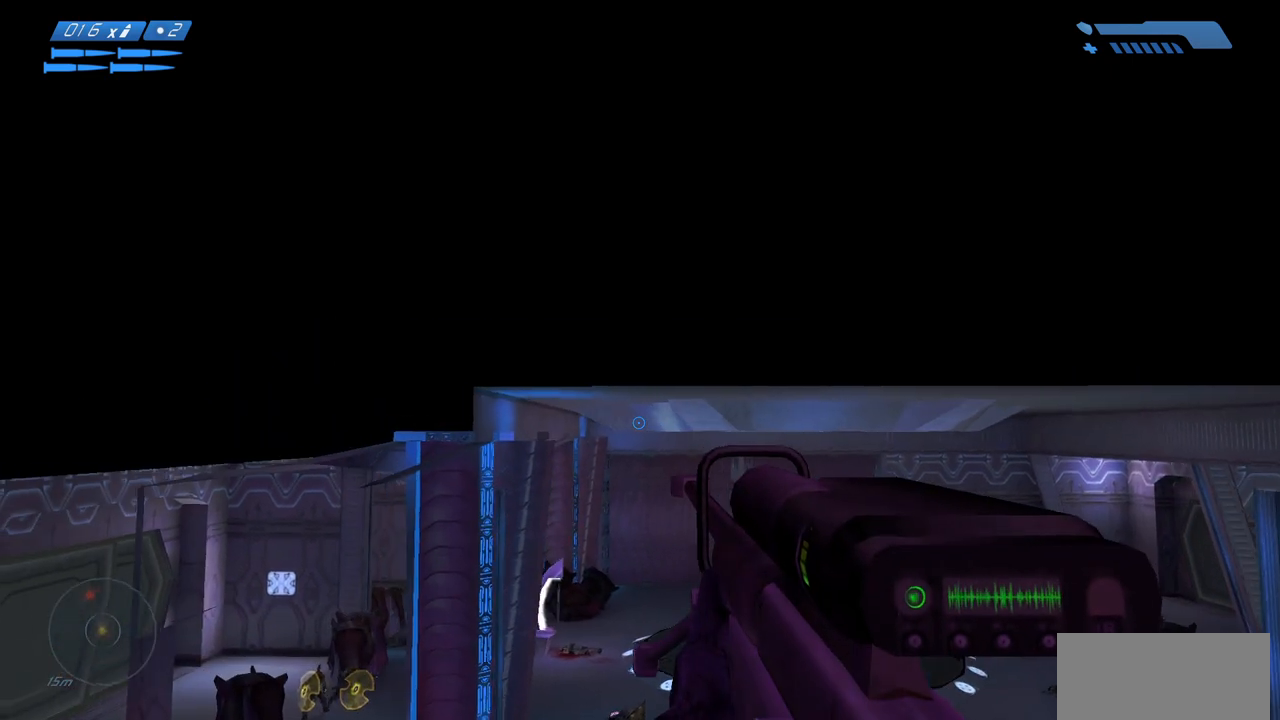
{"keys": ["a", "space"], "mouse": [], "events": []}
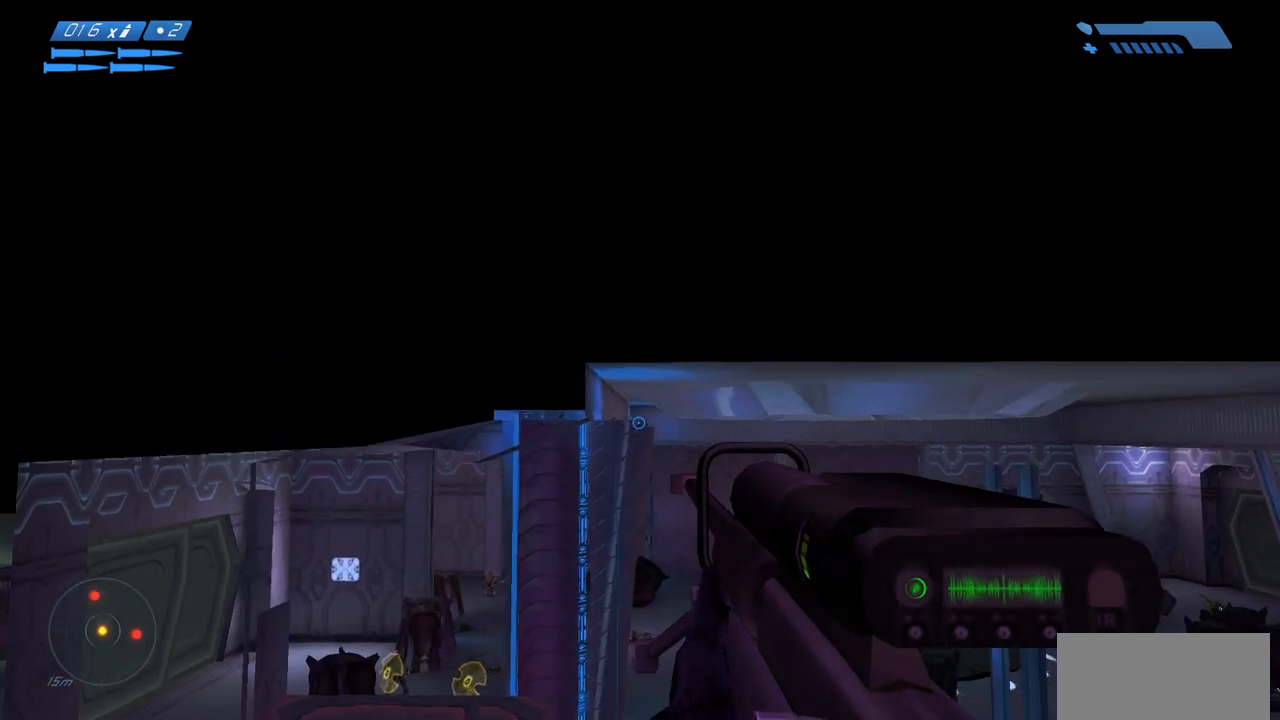
{"keys": ["a", "space"], "mouse": [], "events": []}
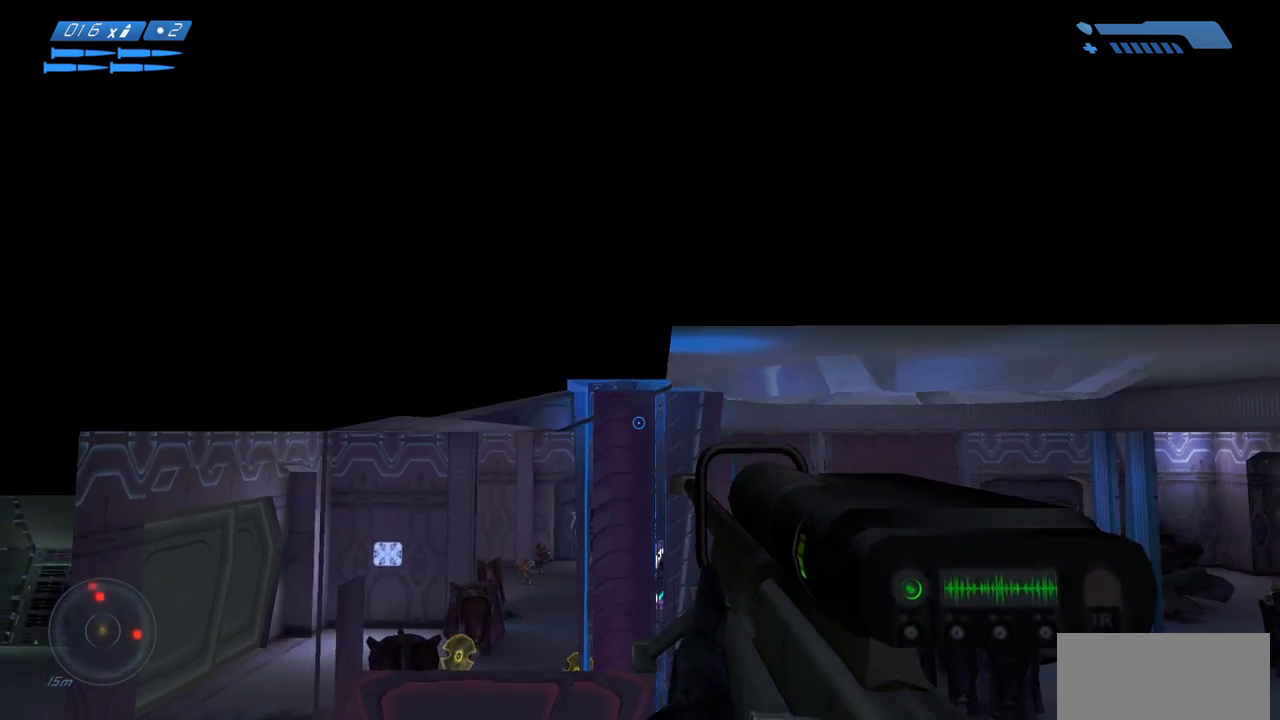
{"keys": ["a", "space"], "mouse": [], "events": []}
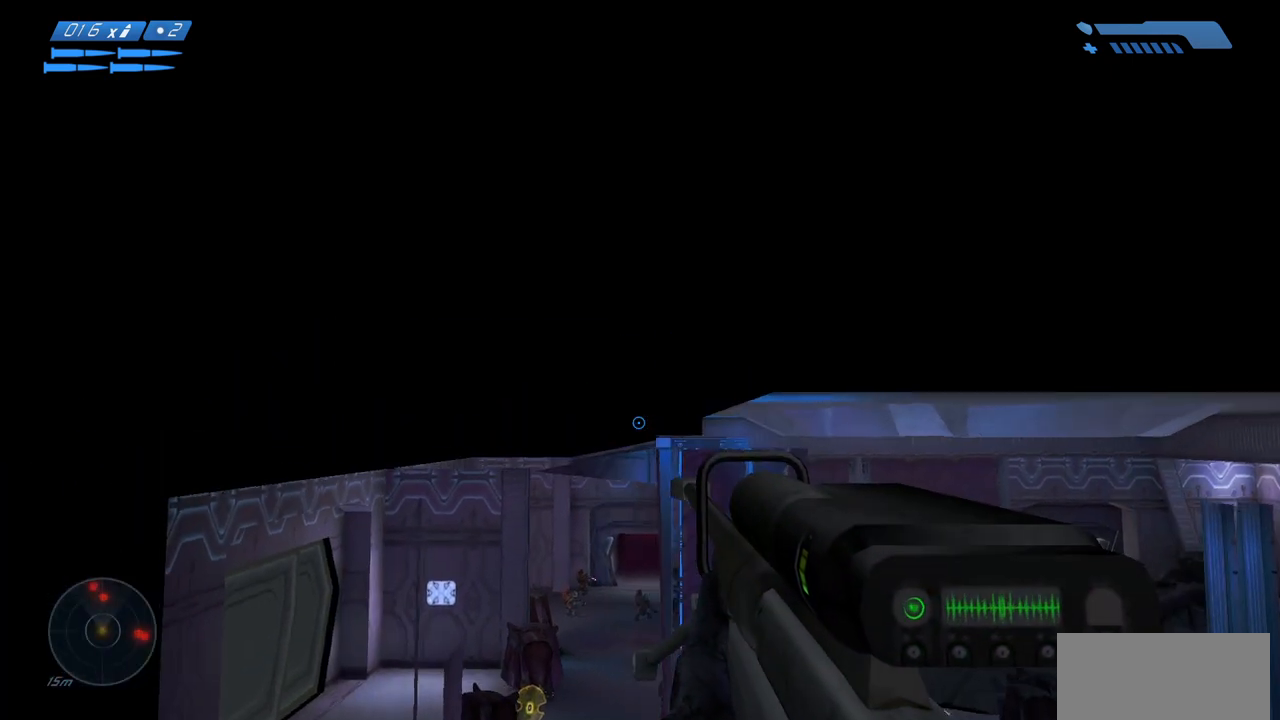
{"keys": ["a", "space"], "mouse": [], "events": []}
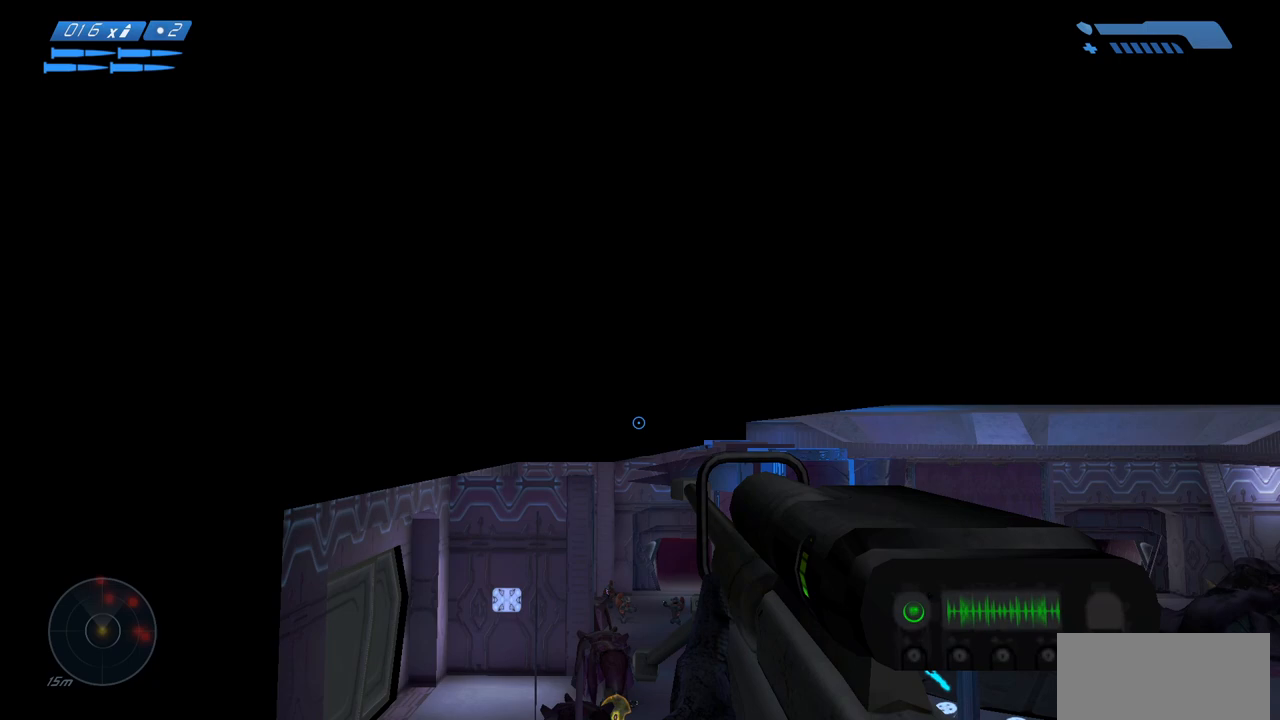
{"keys": ["a", "space"], "mouse": [], "events": []}
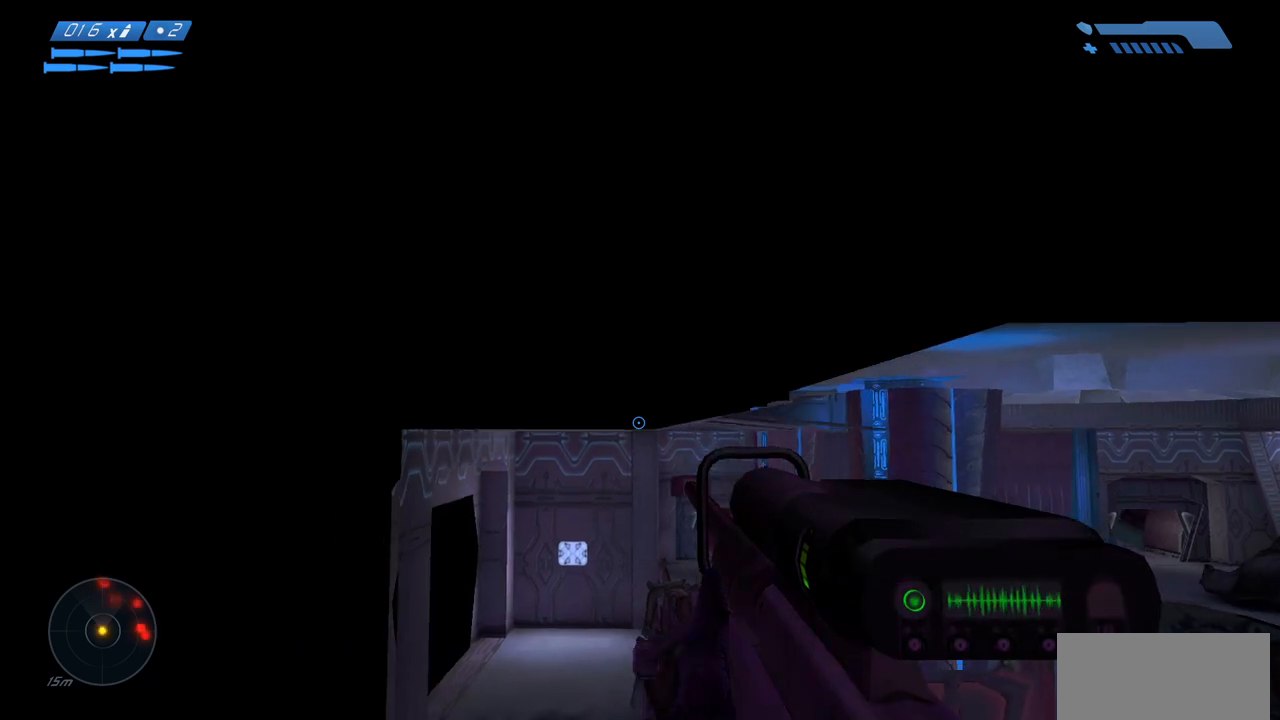
{"keys": ["a"], "mouse": [], "events": [[400, "space", "up"]]}
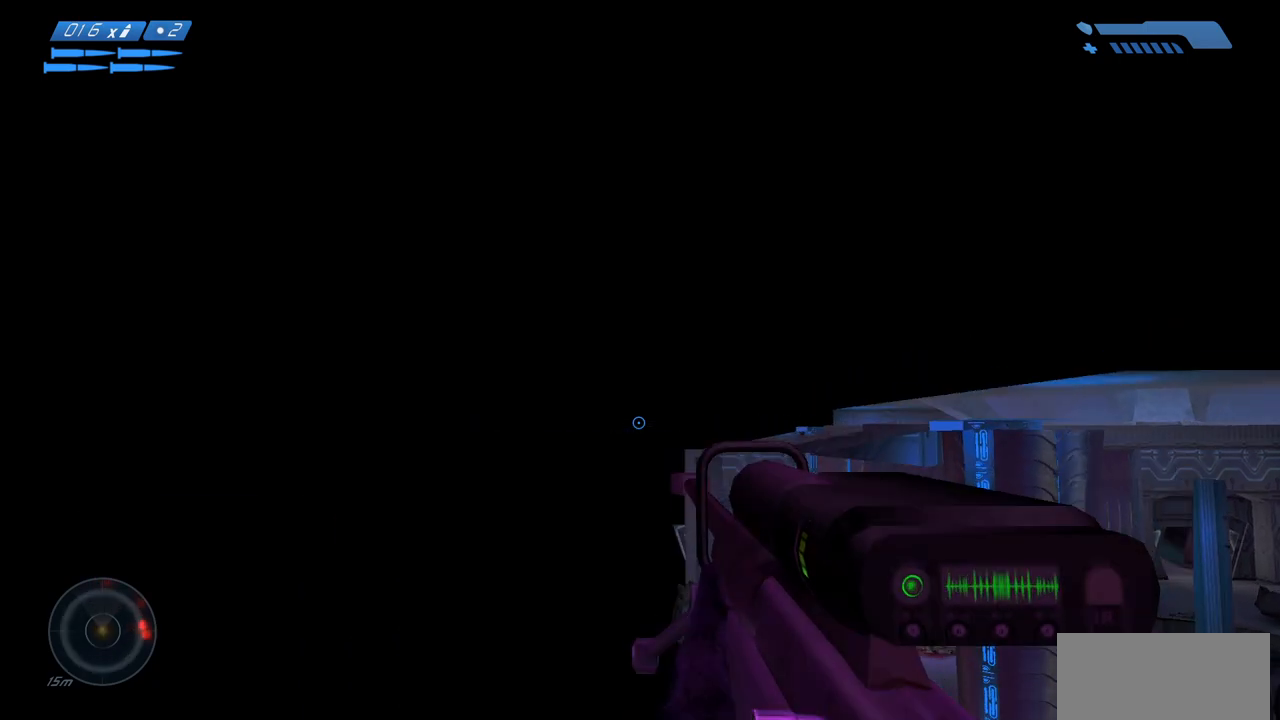
{"keys": ["a"], "mouse": [], "events": []}
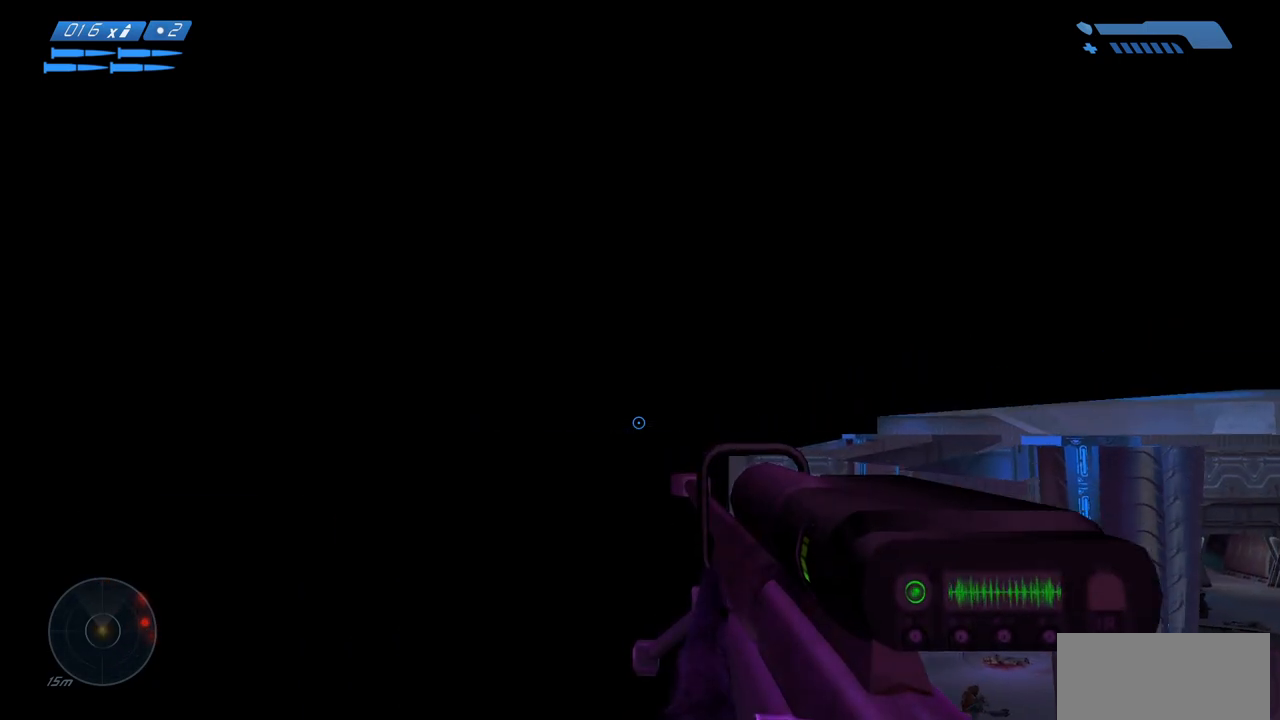
{"keys": ["a", "s"], "mouse": [], "events": [[483, "s", "down"]]}
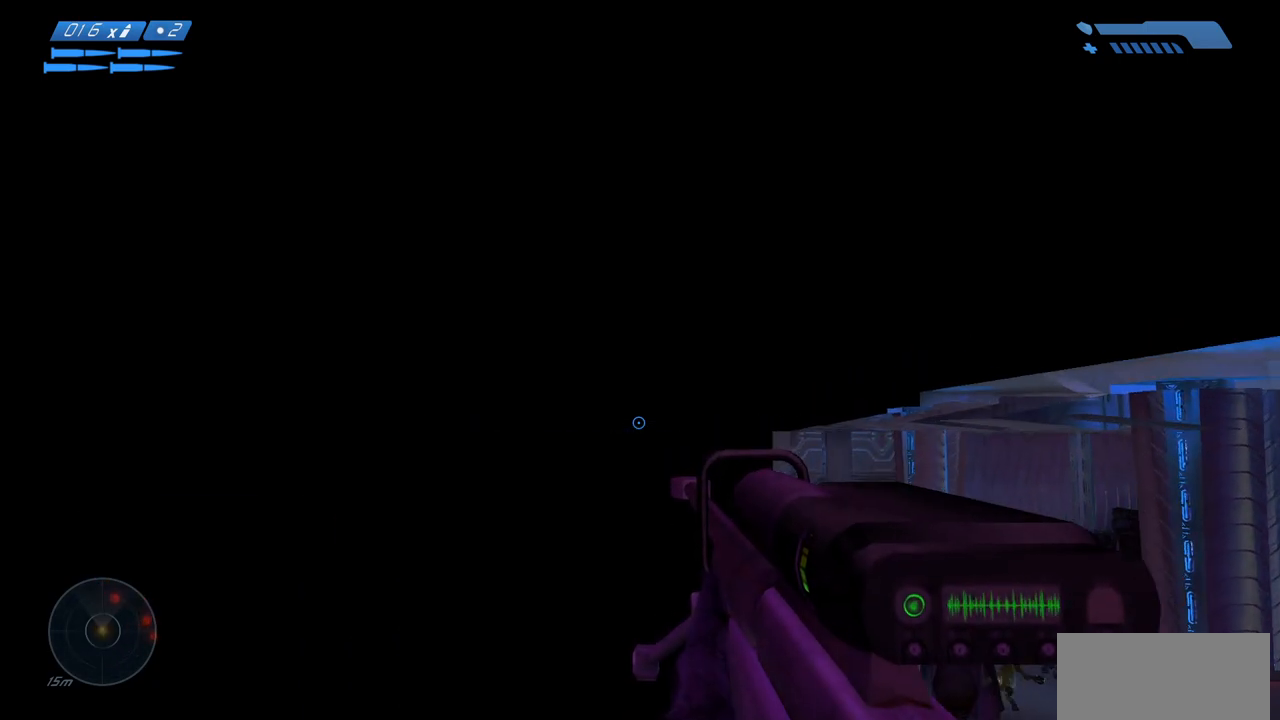
{"keys": ["a", "s"], "mouse": [], "events": []}
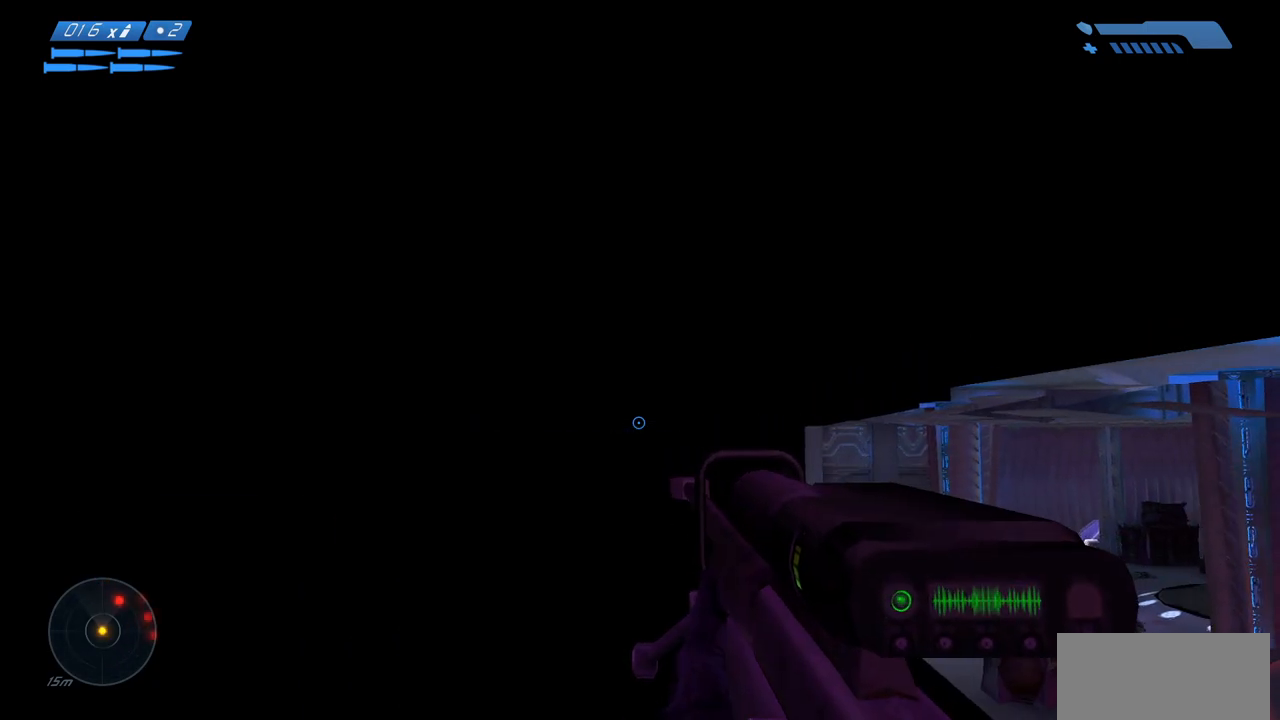
{"keys": ["a", "s"], "mouse": [], "events": []}
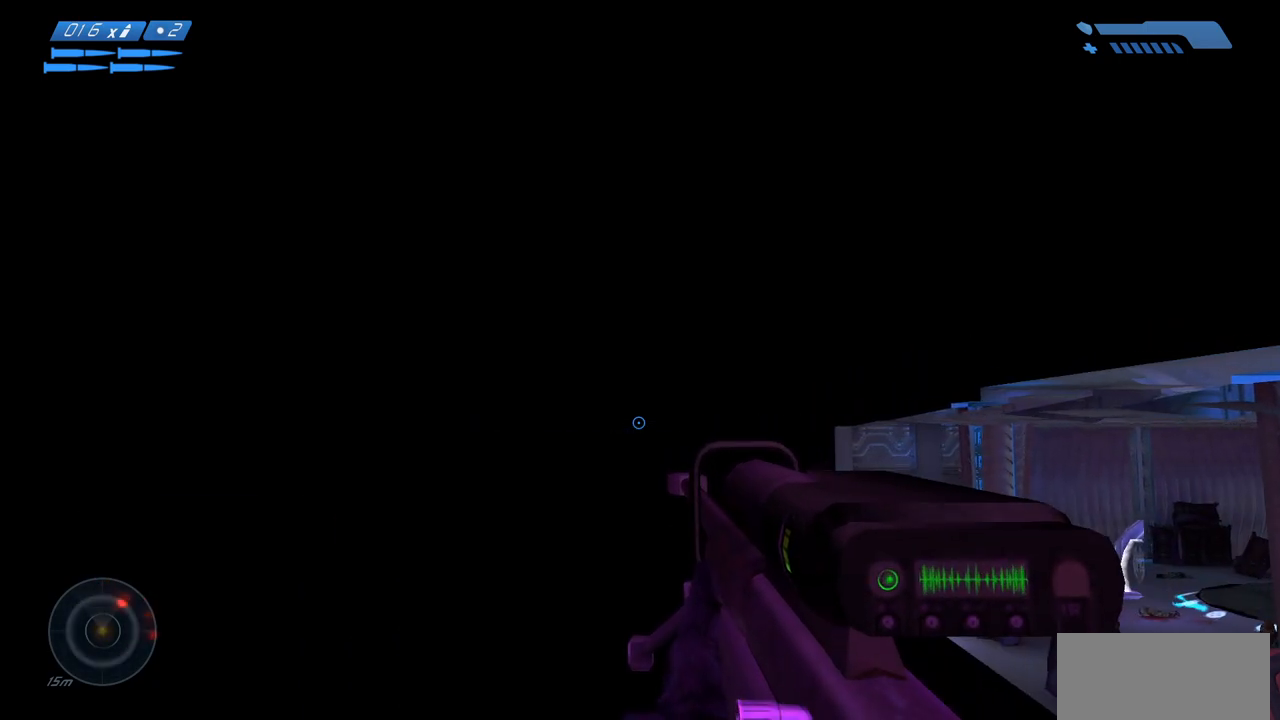
{"keys": ["a", "s"], "mouse": [], "events": []}
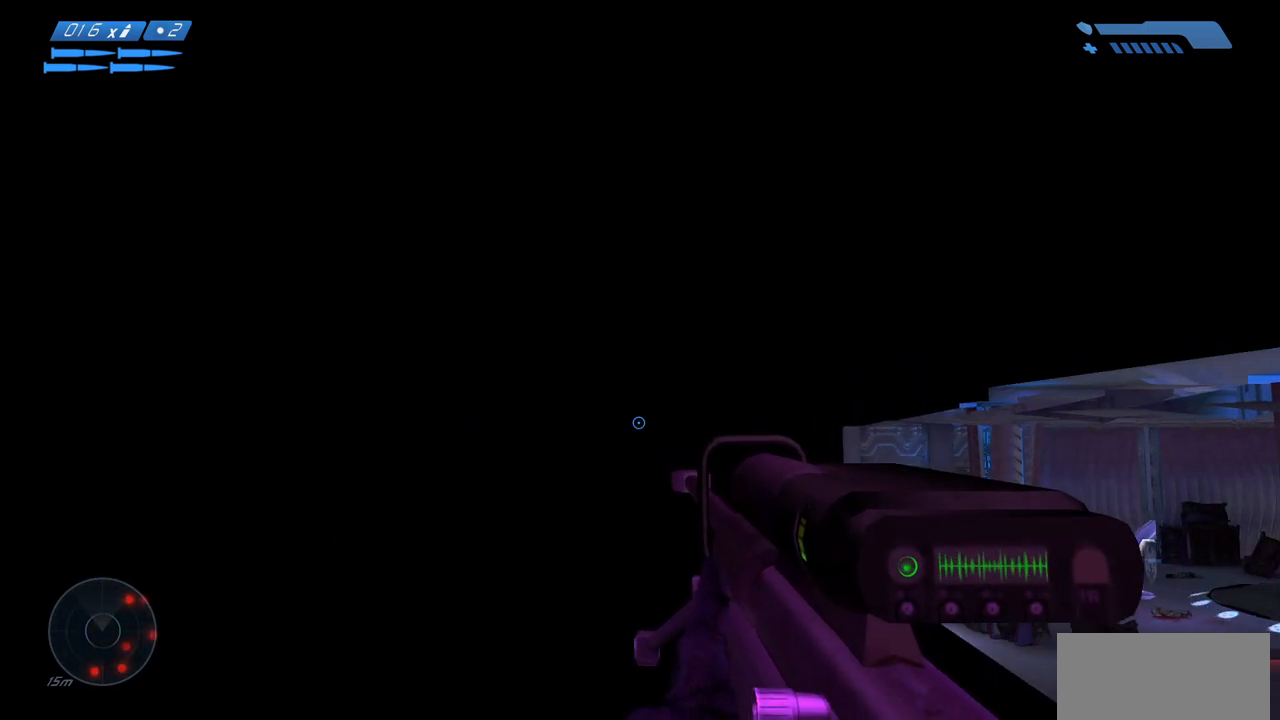
{"keys": [], "mouse": [], "events": [[50, "a", "up"], [50, "s", "up"]]}
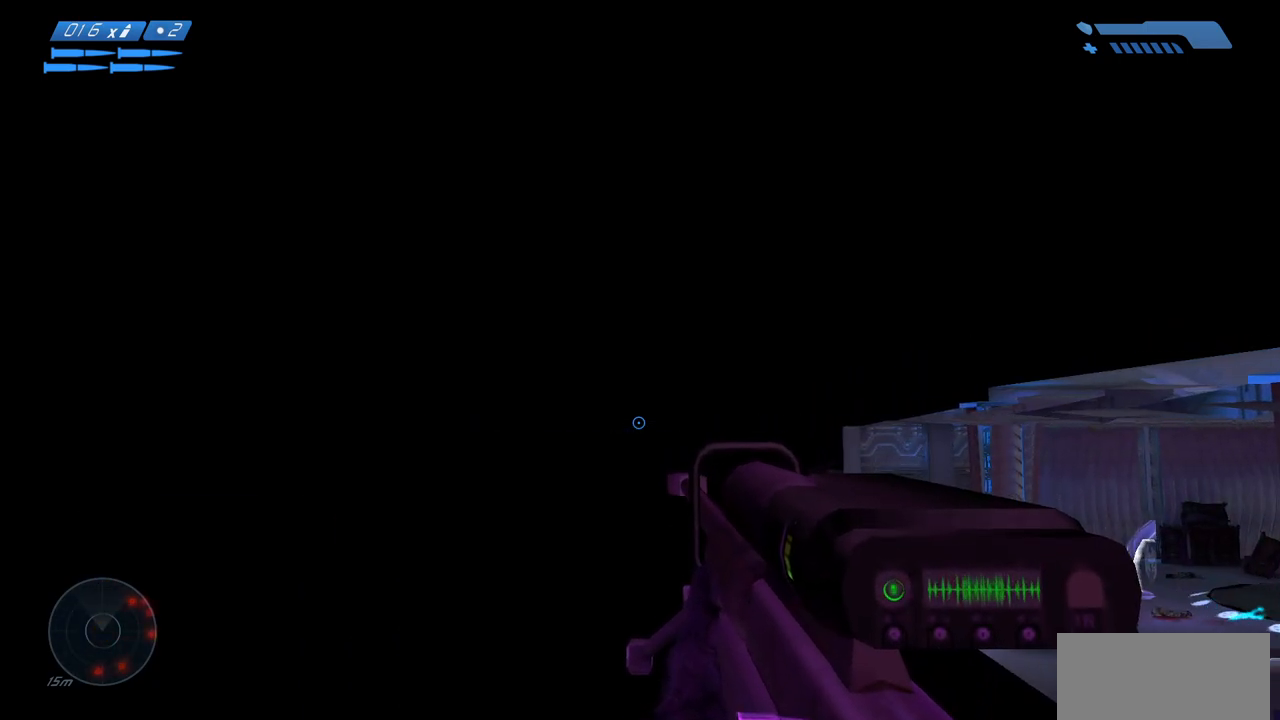
{"keys": [], "mouse": [], "events": []}
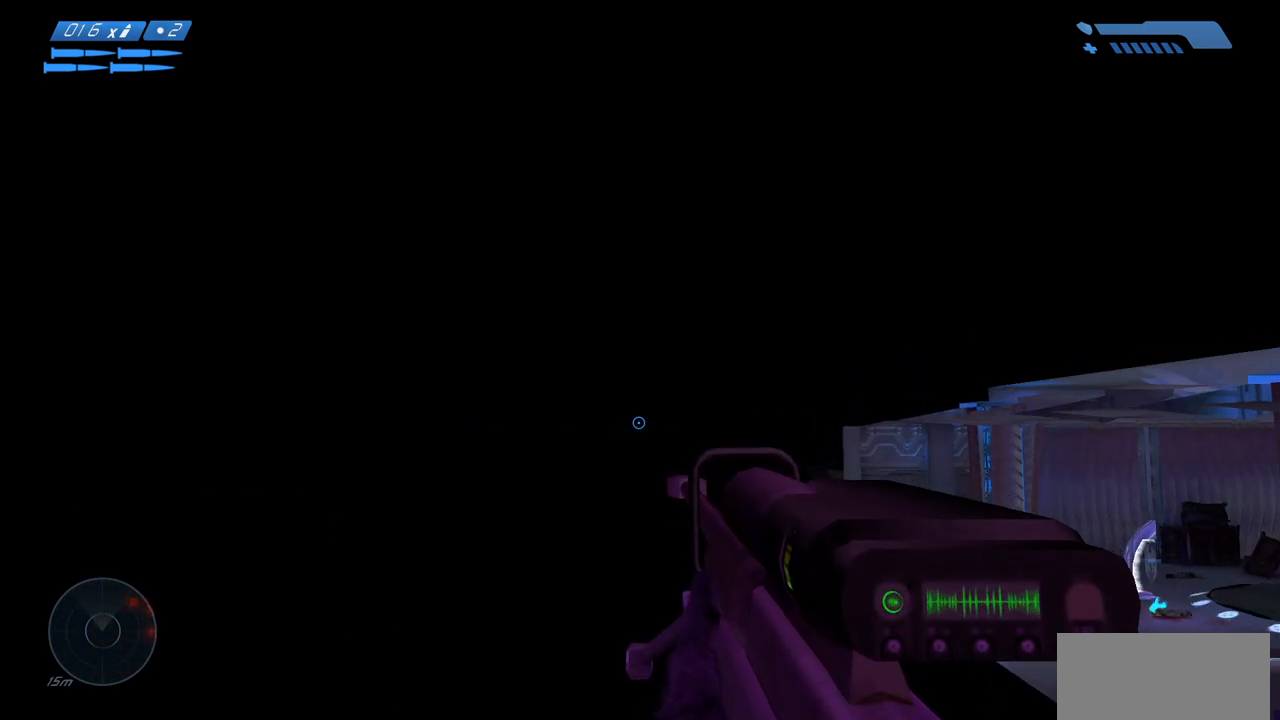
{"keys": [], "mouse": [], "events": []}
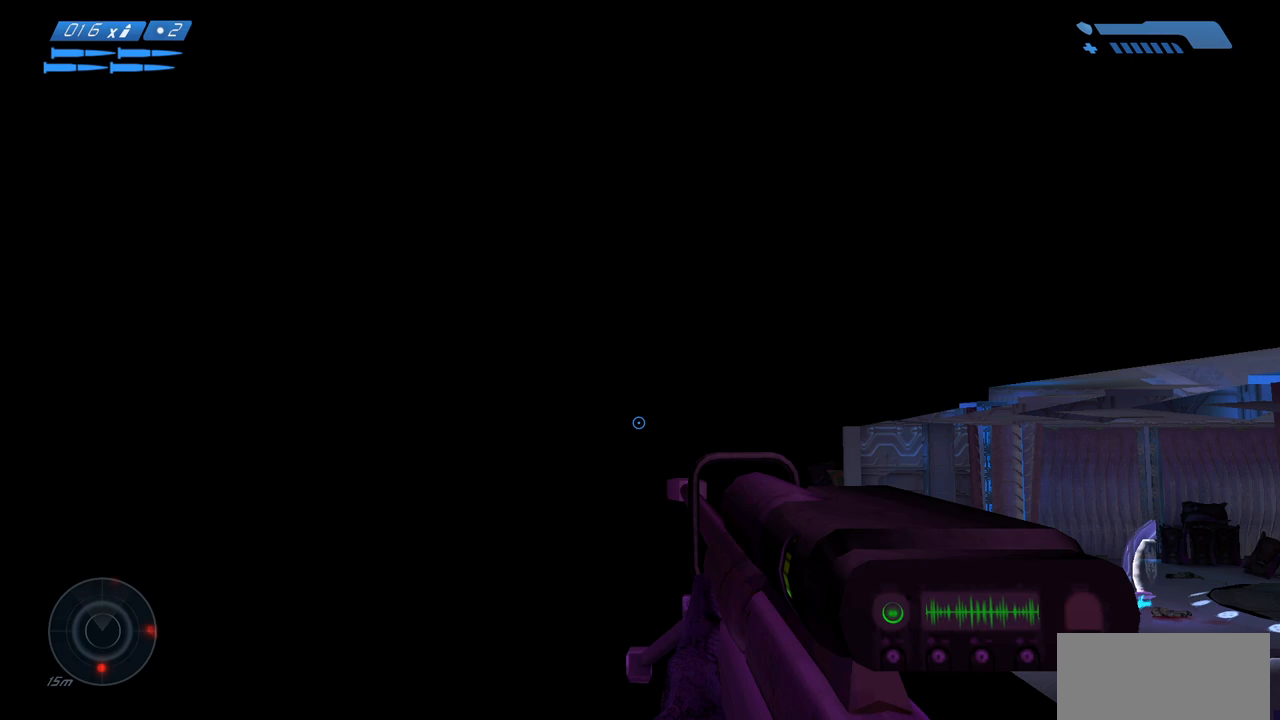
{"keys": [], "mouse": [], "events": []}
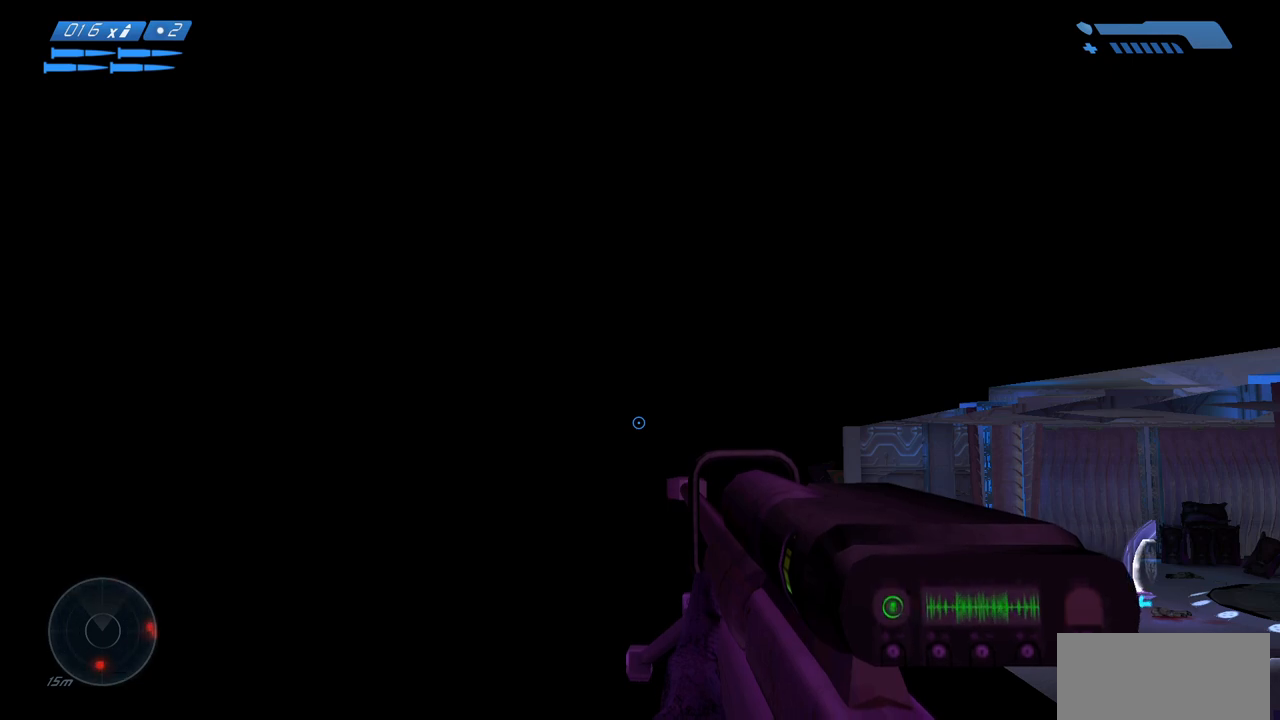
{"keys": [], "mouse": [], "events": []}
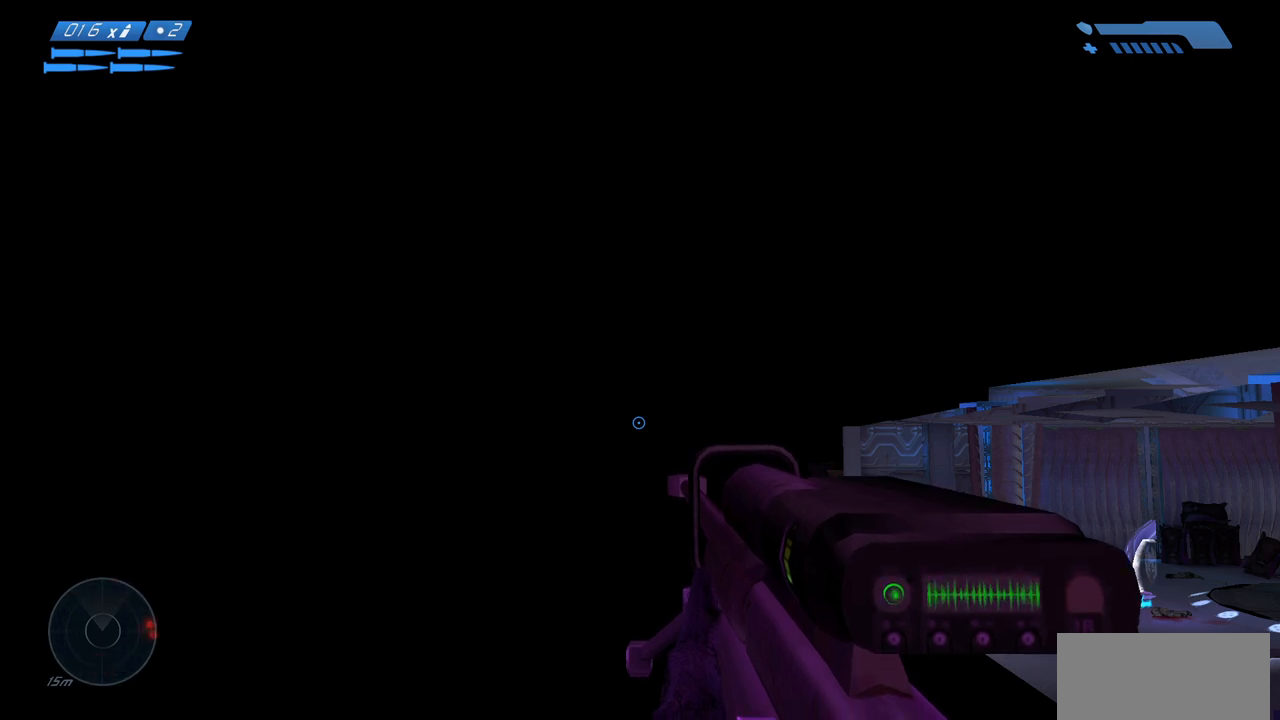
{"keys": [], "mouse": [], "events": []}
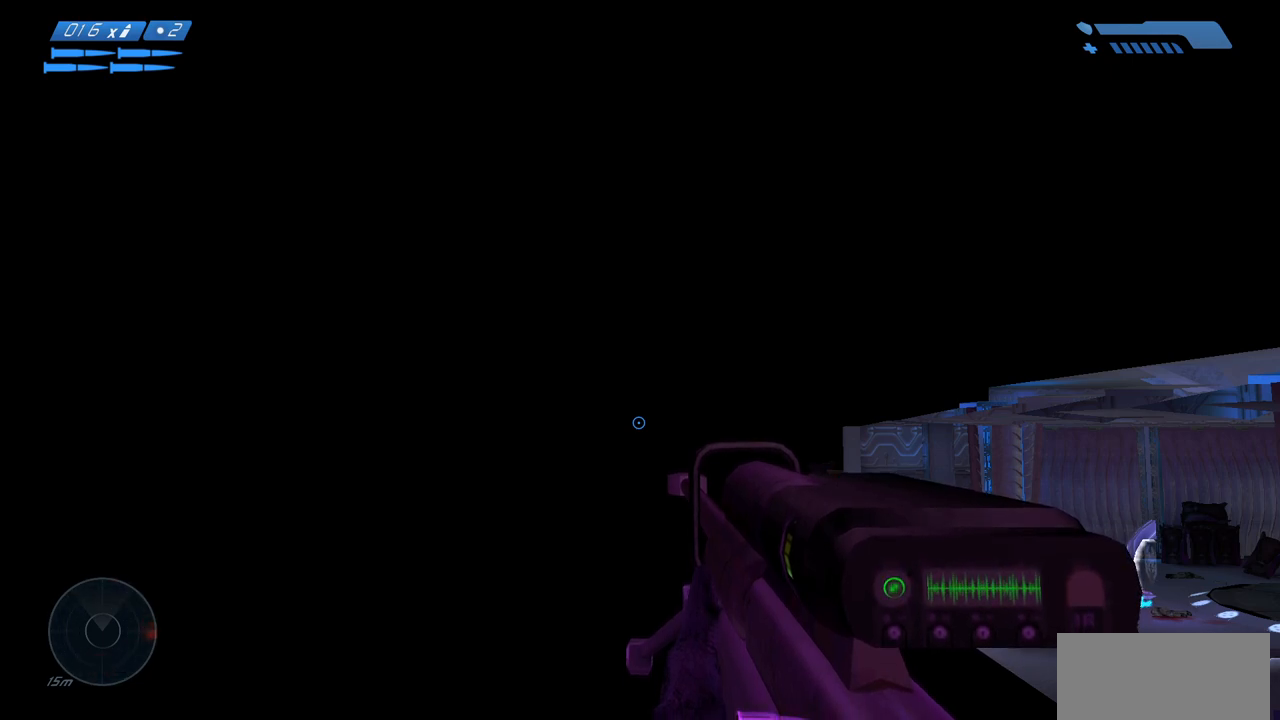
{"keys": [], "mouse": [], "events": []}
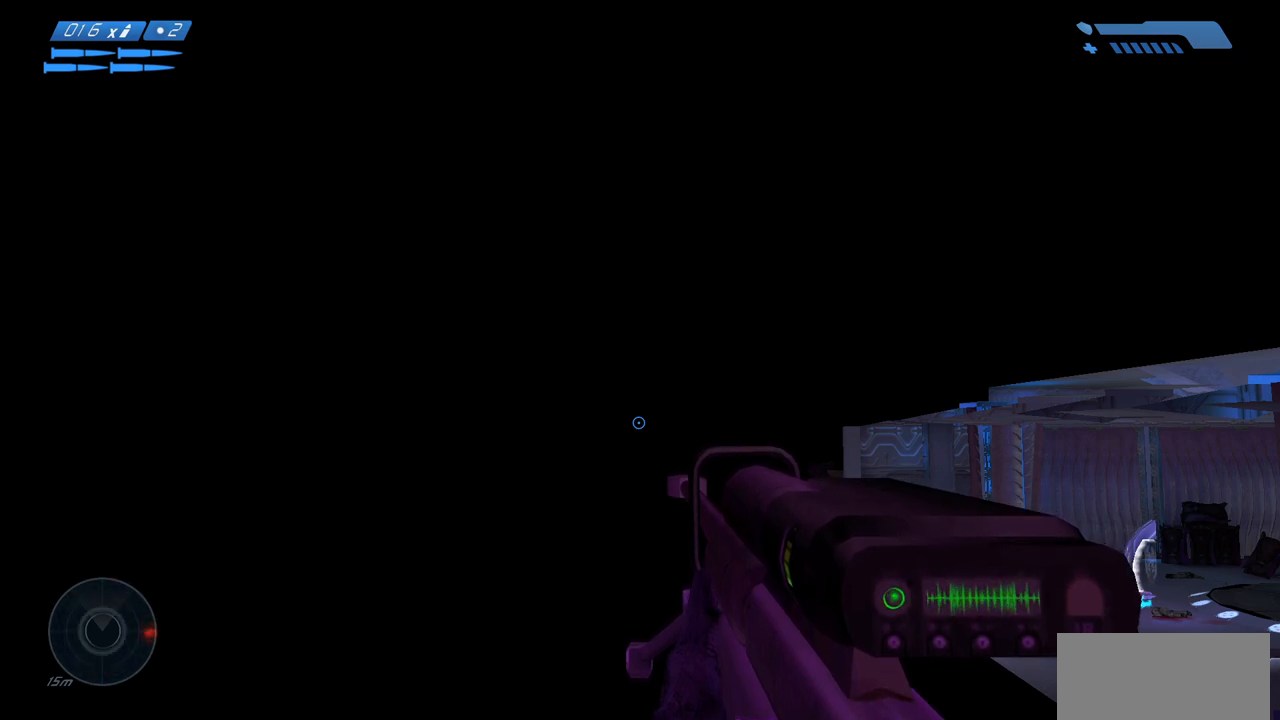
{"keys": ["d"], "mouse": [], "events": [[350, "d", "down"]]}
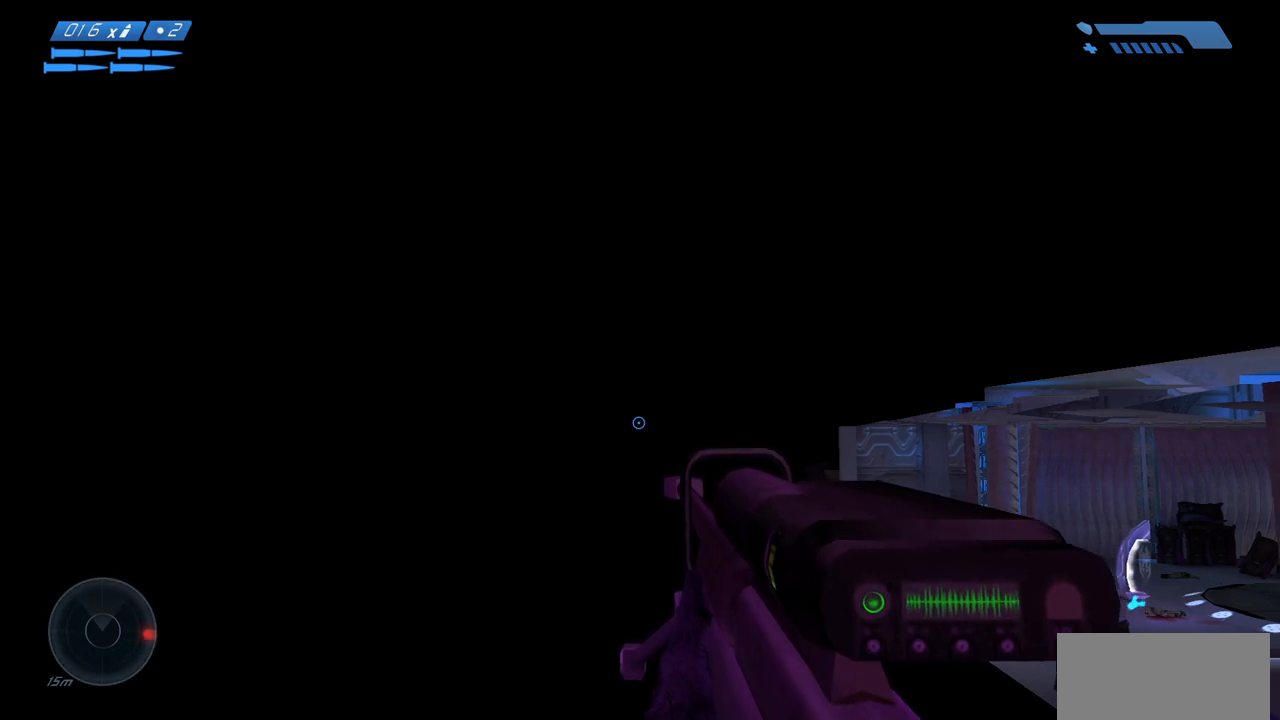
{"keys": [], "mouse": [], "events": [[200, "d", "up"]]}